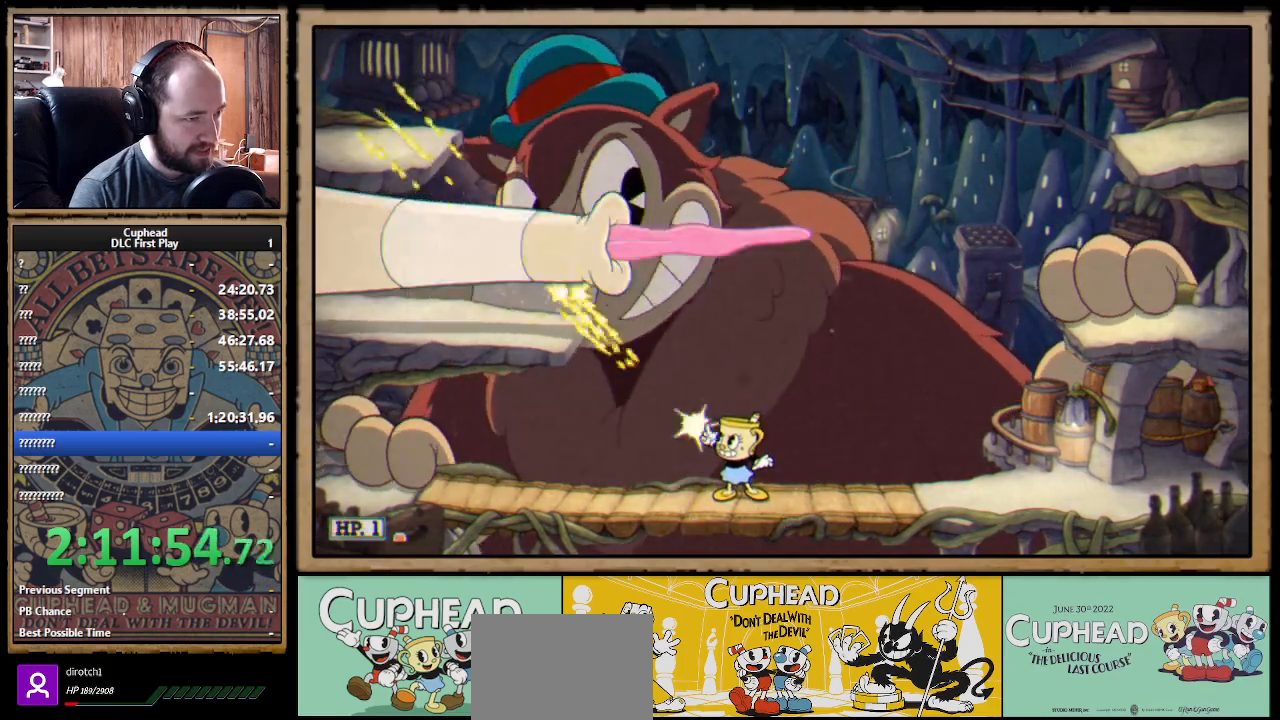
Gameplay with a controller (Xbox layout); each line is a JSON object with the inputs held at the frame after it. "events" lists button and stick changes between this image and that frame as [ms after this image, input, new state], when the widget could be followed in between. Not read: R3.
{"buttons": ["X", "R1"], "left_stick": "up-left", "right_stick": "center", "events": []}
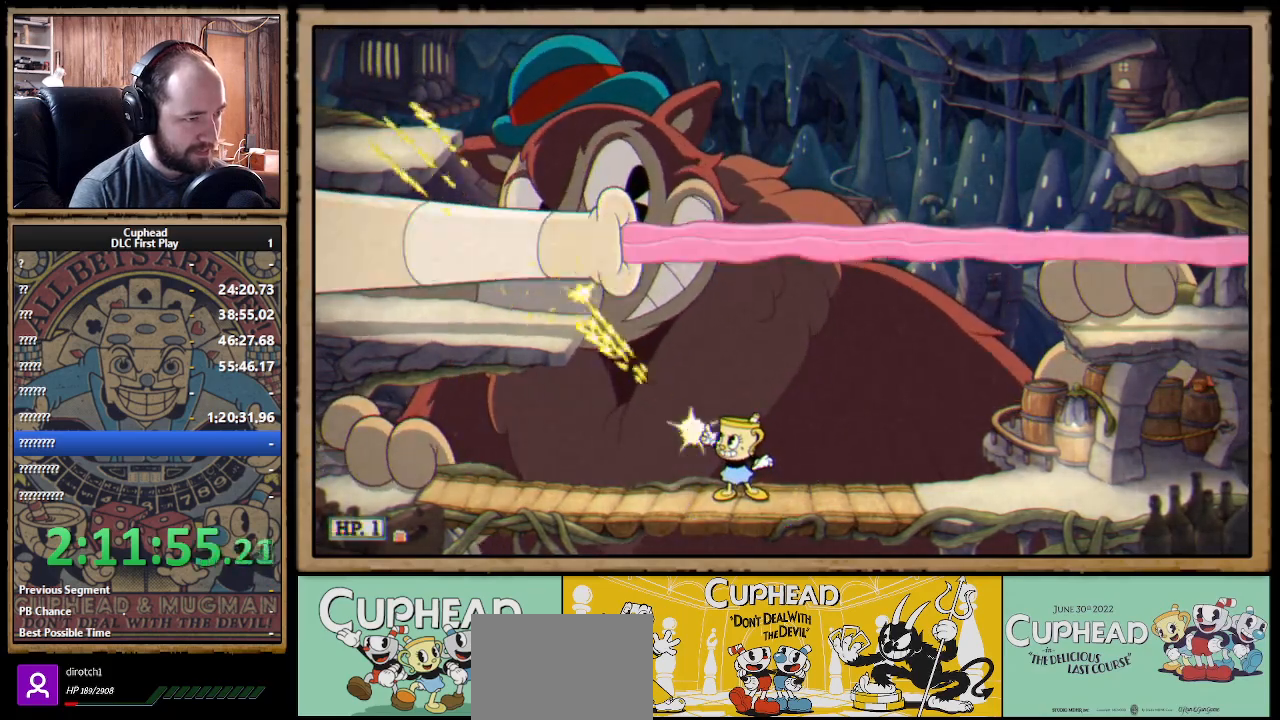
{"buttons": ["X", "R1"], "left_stick": "up-left", "right_stick": "center", "events": []}
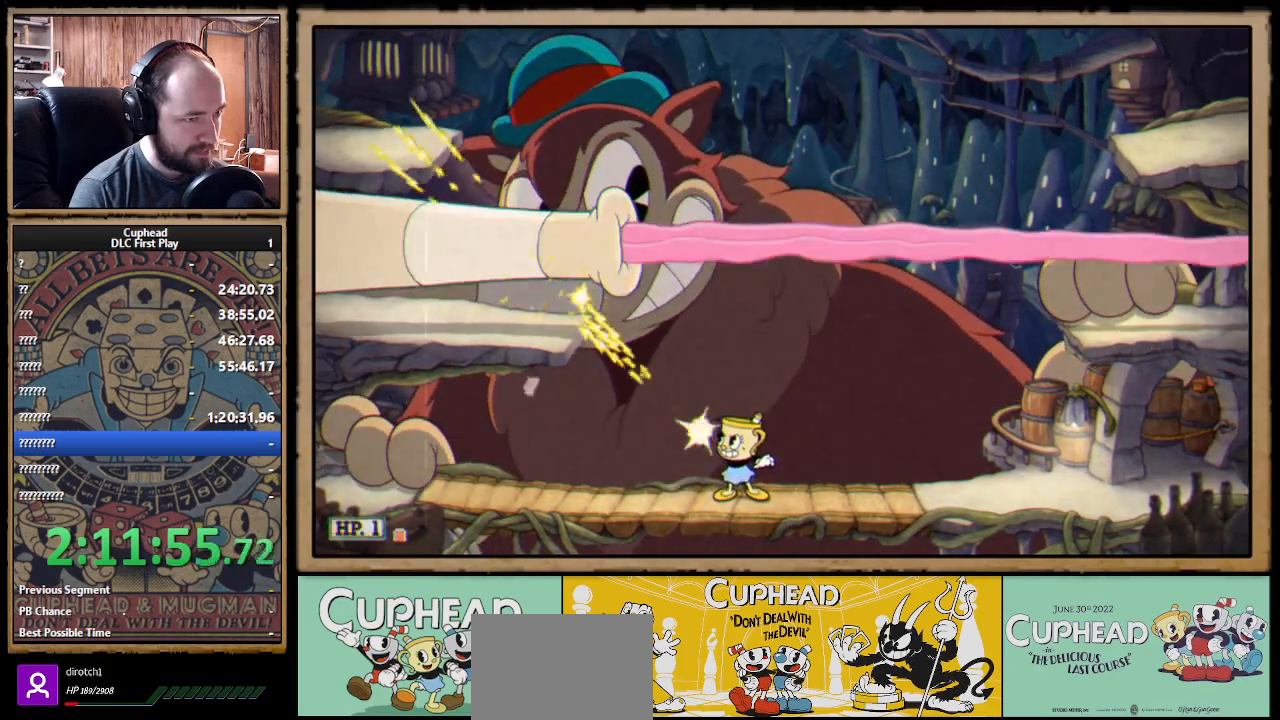
{"buttons": ["X", "R1"], "left_stick": "up-left", "right_stick": "center", "events": []}
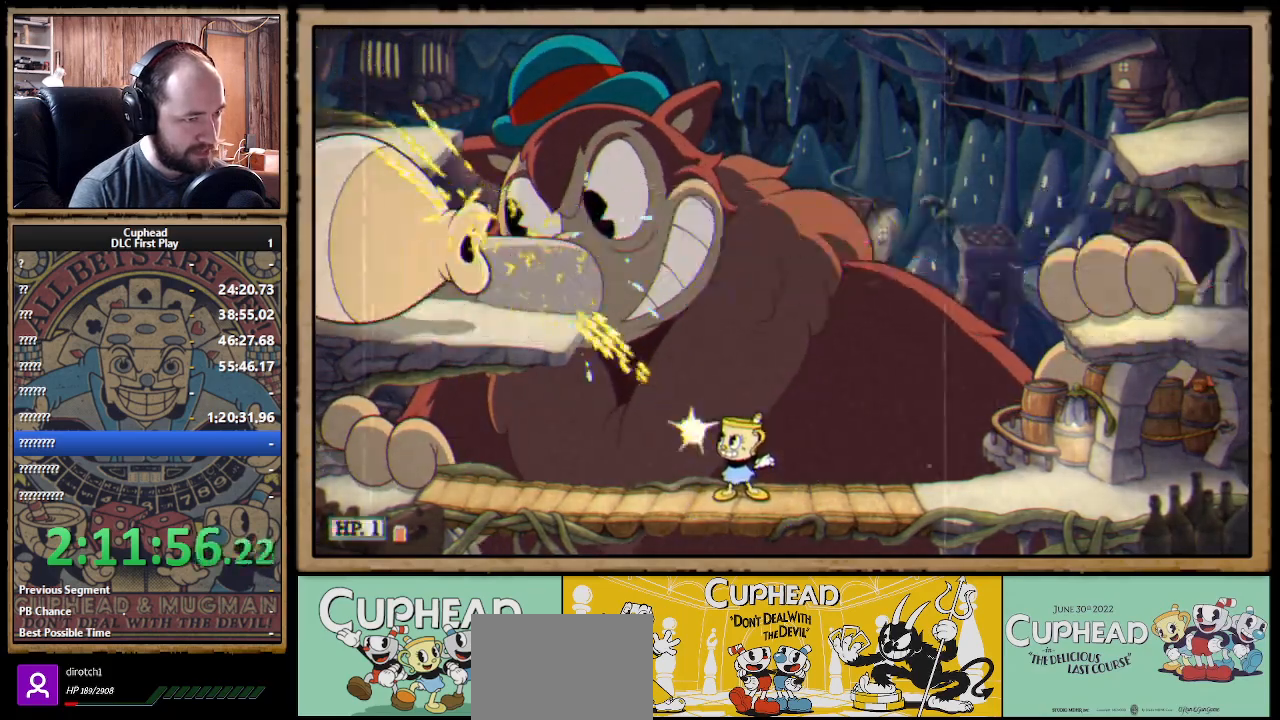
{"buttons": ["X"], "left_stick": "up-right", "right_stick": "center", "events": [[33, "R1", "up"], [217, "left_stick", "up-right"]]}
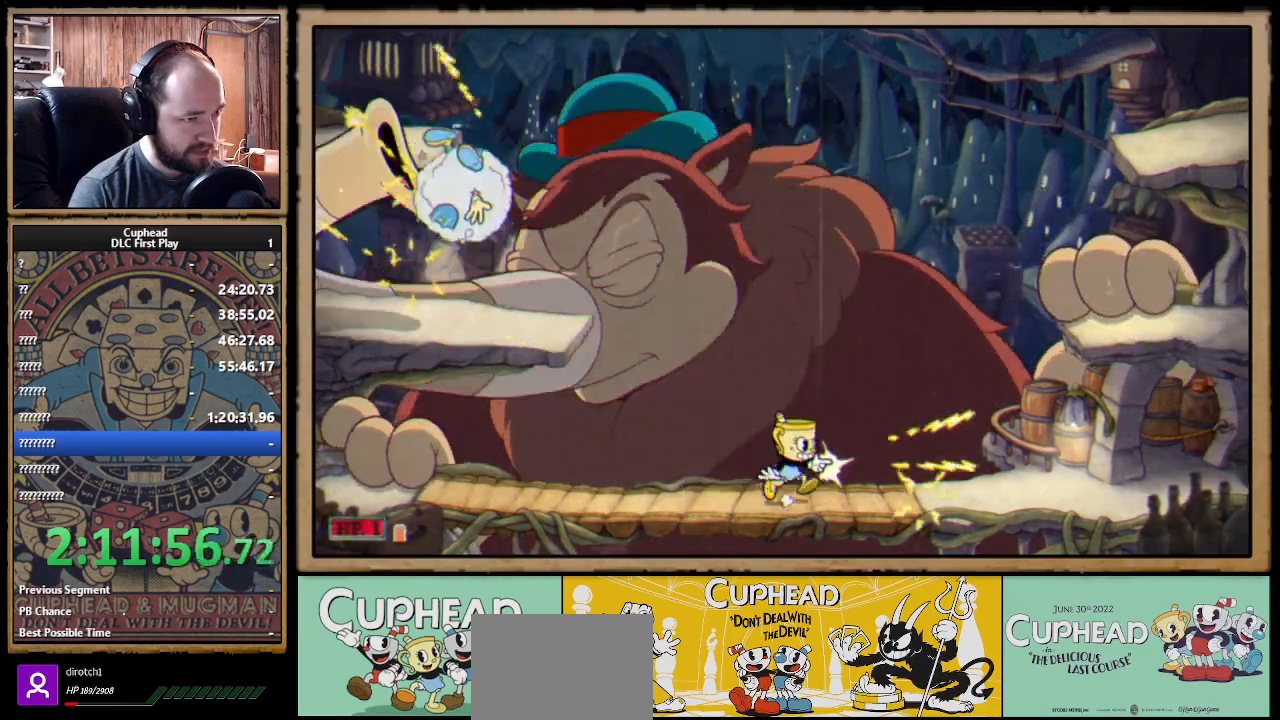
{"buttons": ["B", "X"], "left_stick": "up-left", "right_stick": "center", "events": [[233, "left_stick", "up-left"], [500, "B", "down"]]}
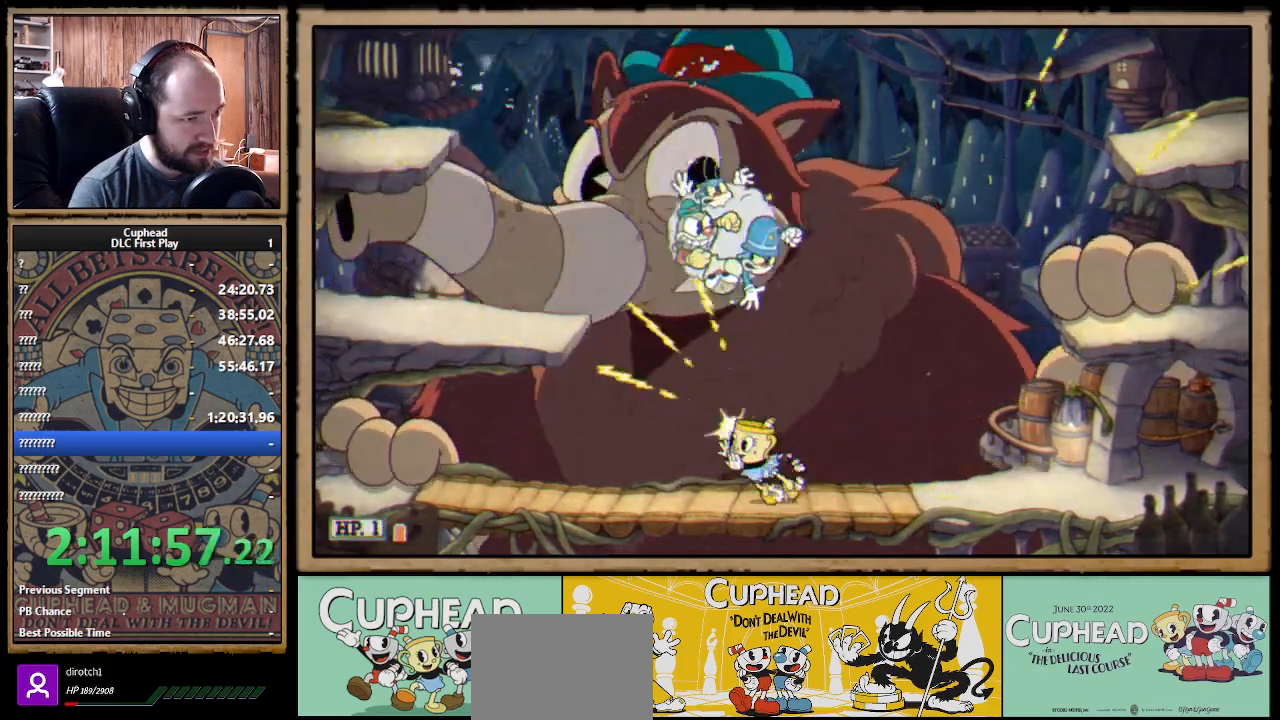
{"buttons": ["A", "X"], "left_stick": "right", "right_stick": "center", "events": [[100, "B", "up"], [167, "left_stick", "up-right"], [217, "left_stick", "right"], [350, "A", "down"]]}
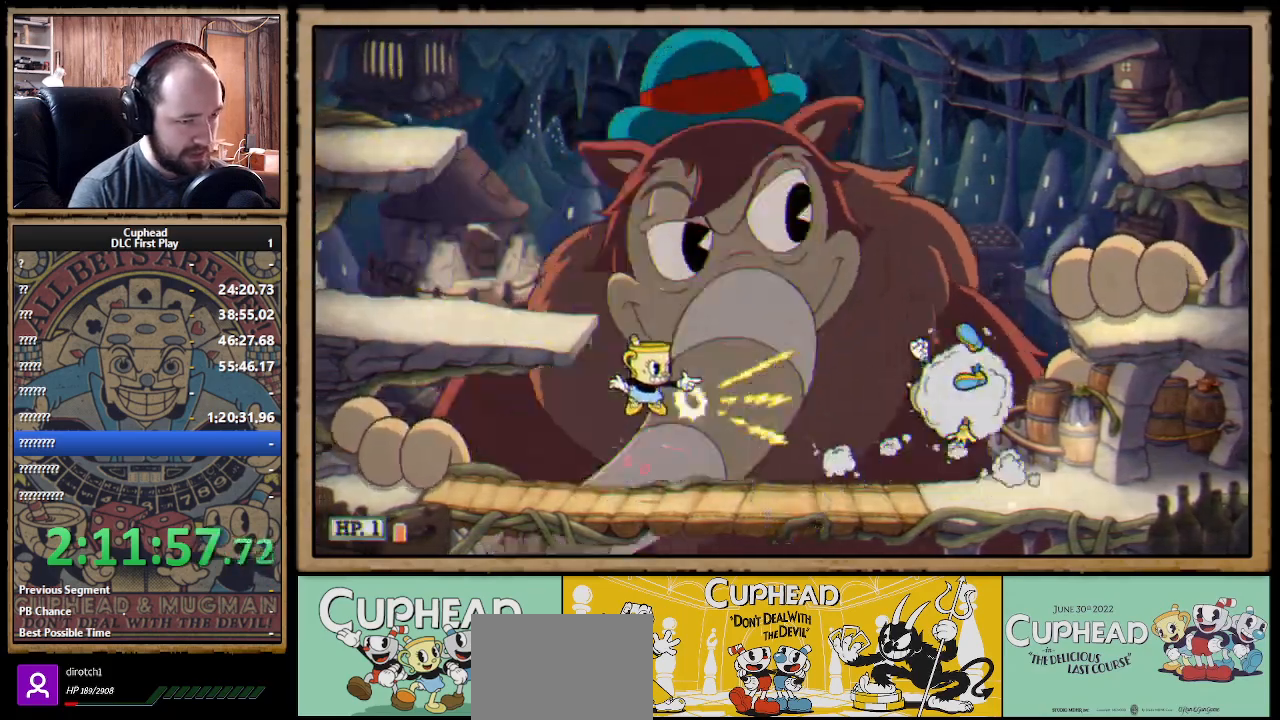
{"buttons": ["X"], "left_stick": "up-right", "right_stick": "center", "events": [[117, "A", "up"], [133, "left_stick", "up-right"]]}
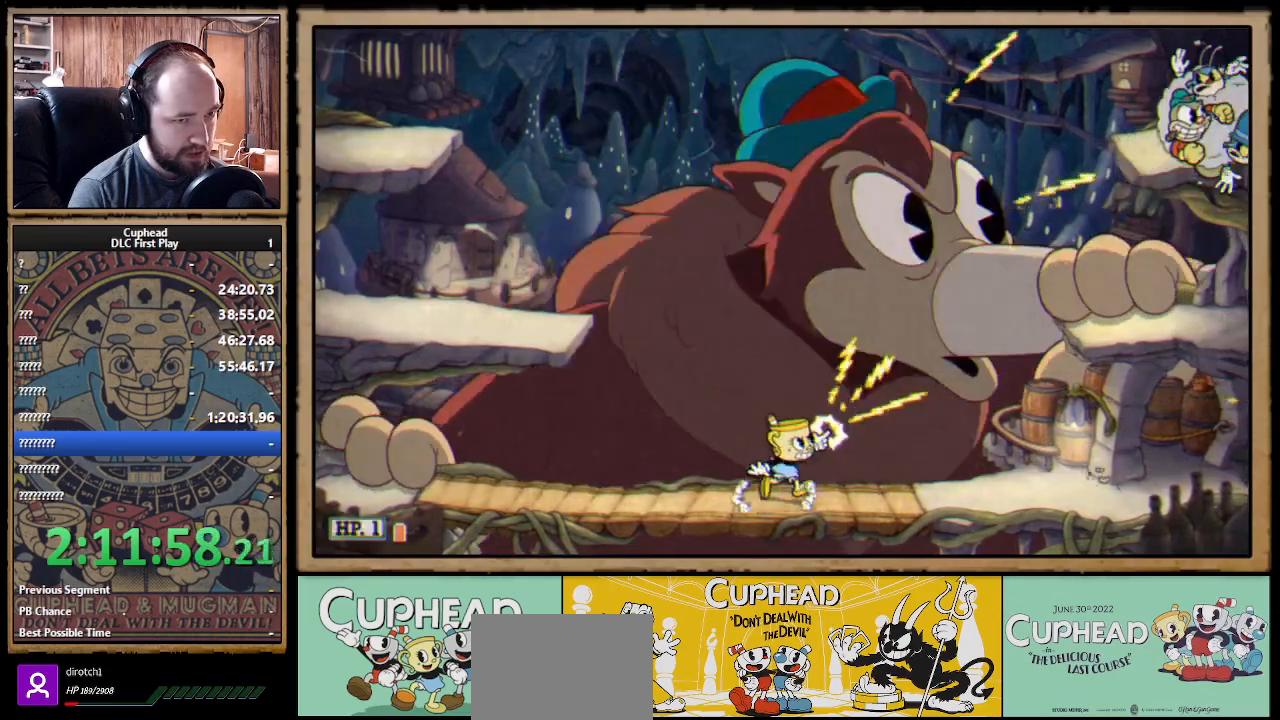
{"buttons": ["X"], "left_stick": "up-right", "right_stick": "center", "events": [[117, "left_stick", "up"], [483, "left_stick", "up-right"]]}
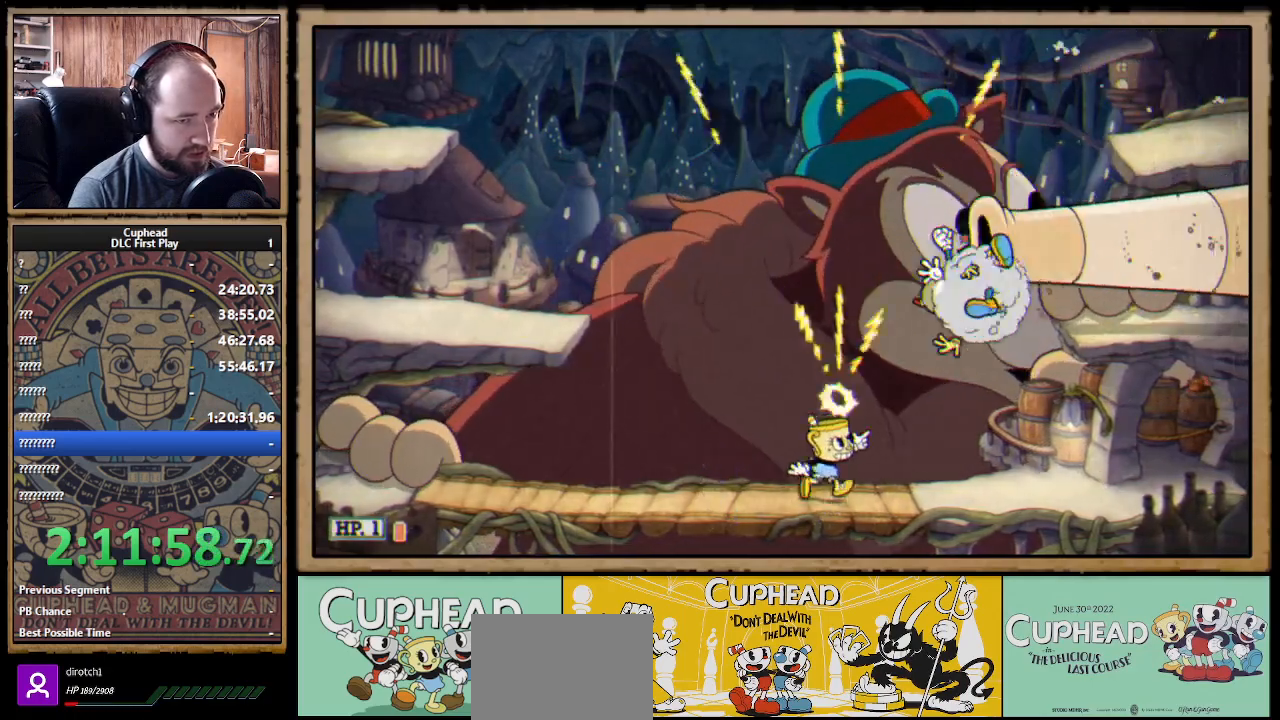
{"buttons": ["X"], "left_stick": "up-left", "right_stick": "center", "events": [[150, "B", "down"], [183, "X", "up"], [200, "X", "down"], [217, "A", "down"], [267, "A", "up"], [267, "B", "up"], [433, "left_stick", "up-left"]]}
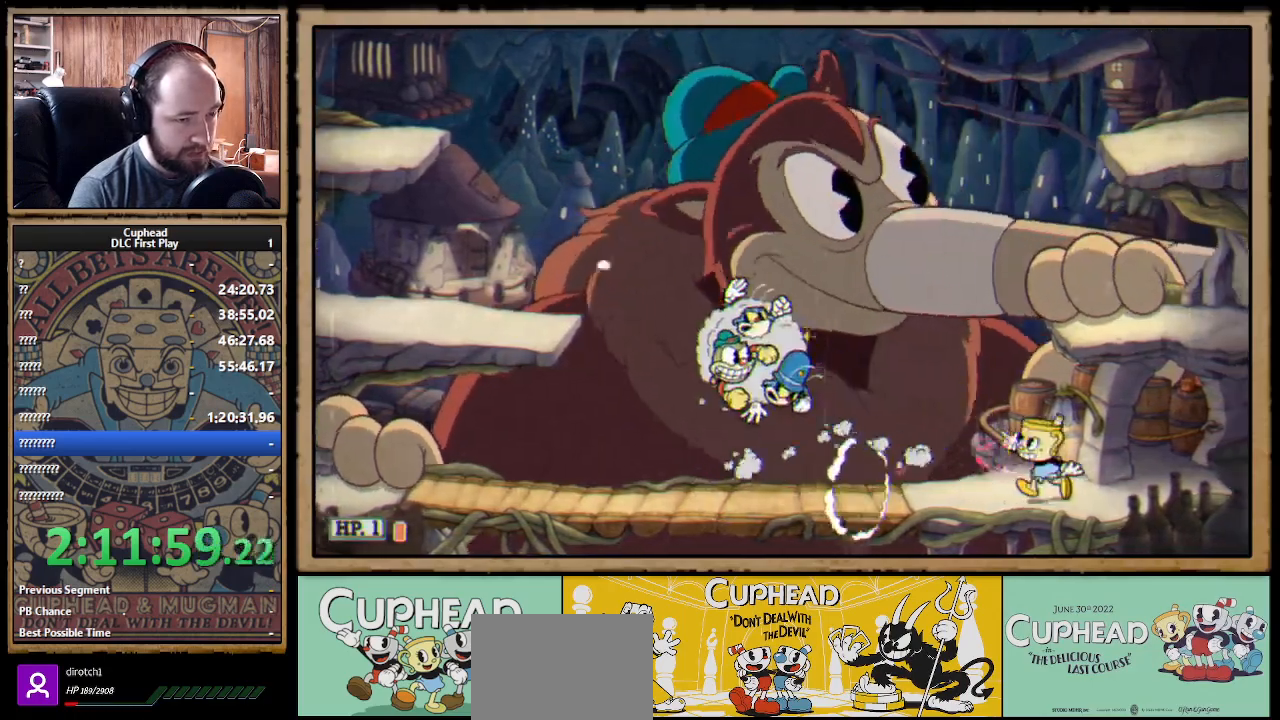
{"buttons": ["X"], "left_stick": "up-left", "right_stick": "center", "events": []}
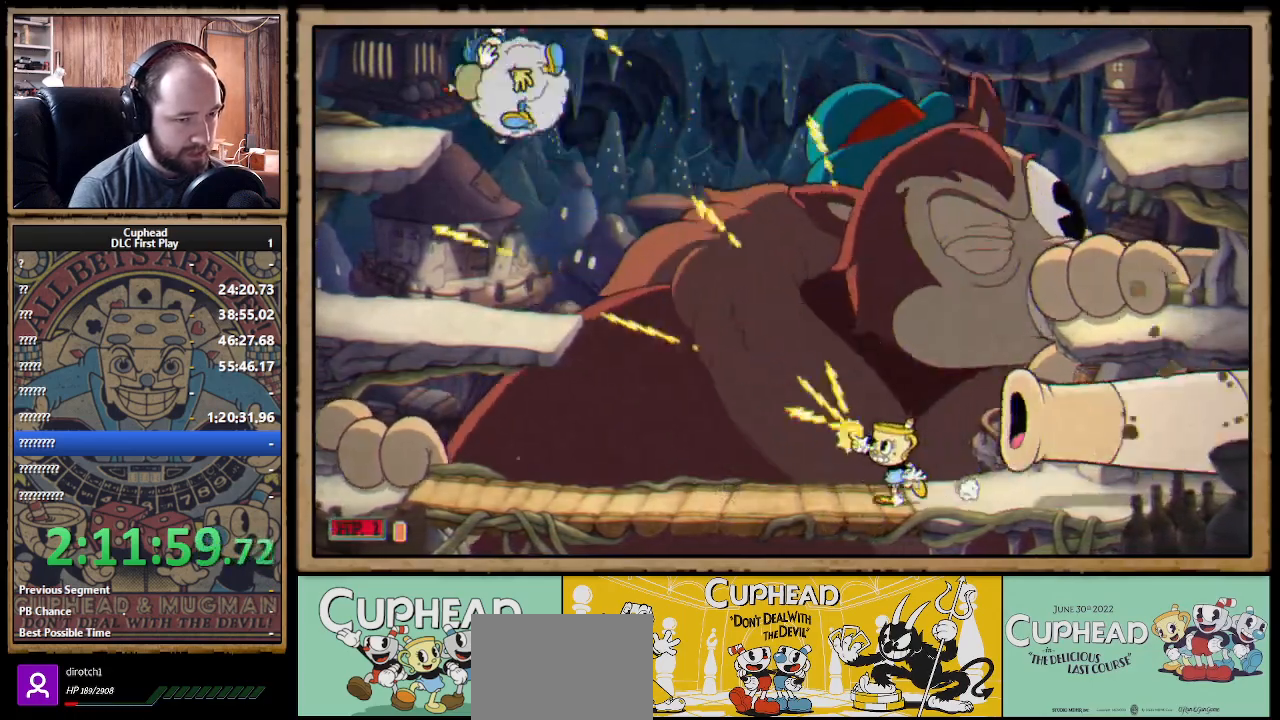
{"buttons": ["A", "X"], "left_stick": "center", "right_stick": "center", "events": [[183, "R1", "down"], [200, "left_stick", "up-right"], [400, "left_stick", "center"], [417, "A", "down"], [433, "R1", "up"]]}
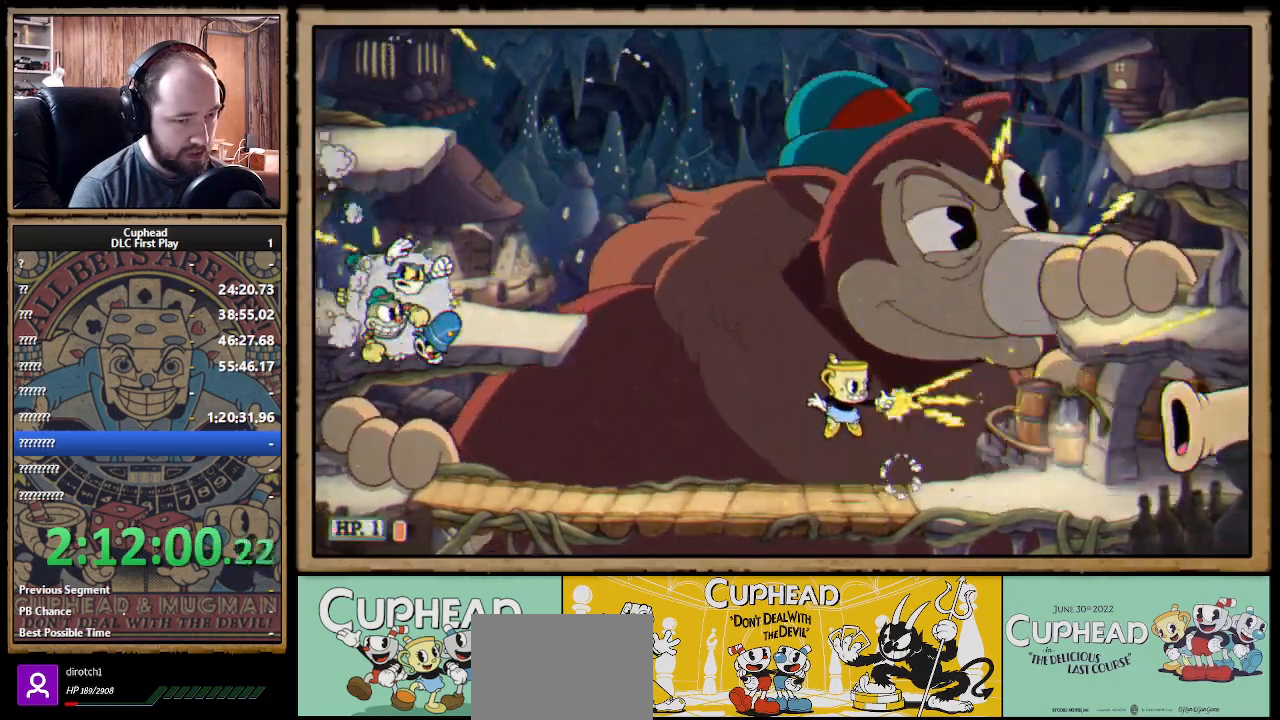
{"buttons": ["X"], "left_stick": "up-left", "right_stick": "center", "events": [[83, "A", "up"], [233, "left_stick", "right"], [450, "left_stick", "up-left"]]}
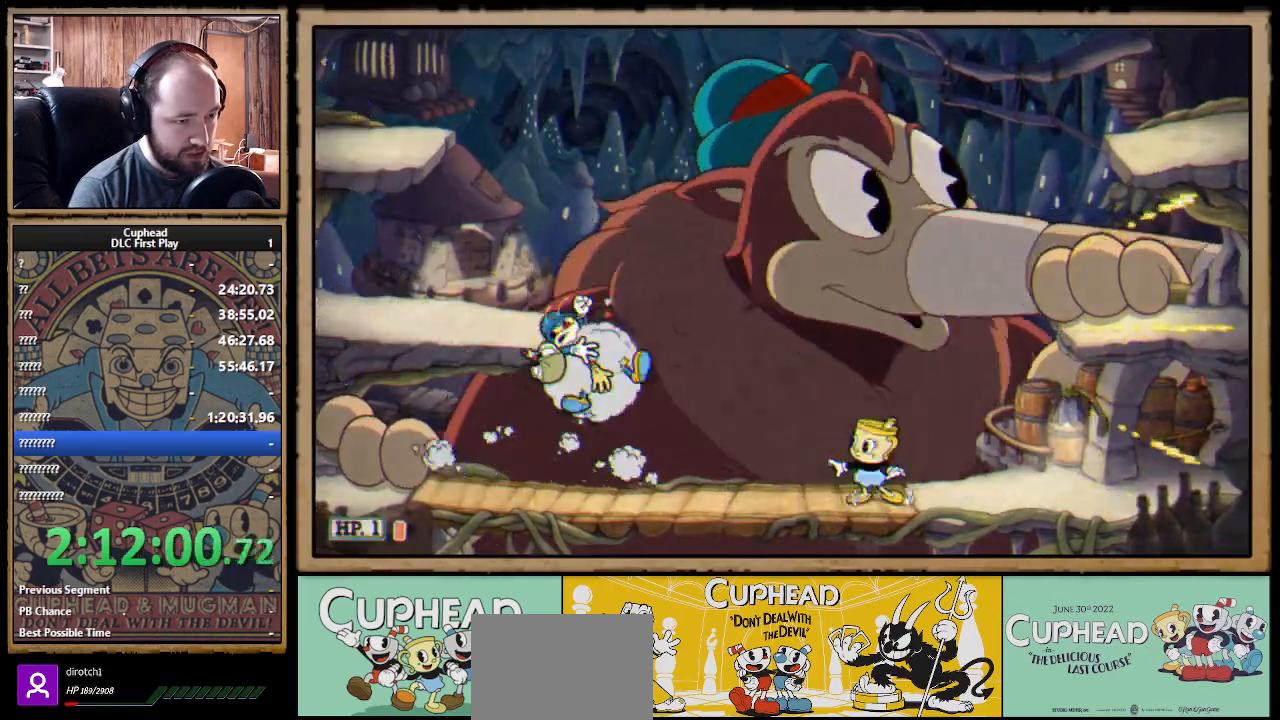
{"buttons": ["X", "R1"], "left_stick": "up", "right_stick": "center", "events": [[133, "R1", "down"], [217, "R1", "up"], [367, "R1", "down"], [450, "left_stick", "up"]]}
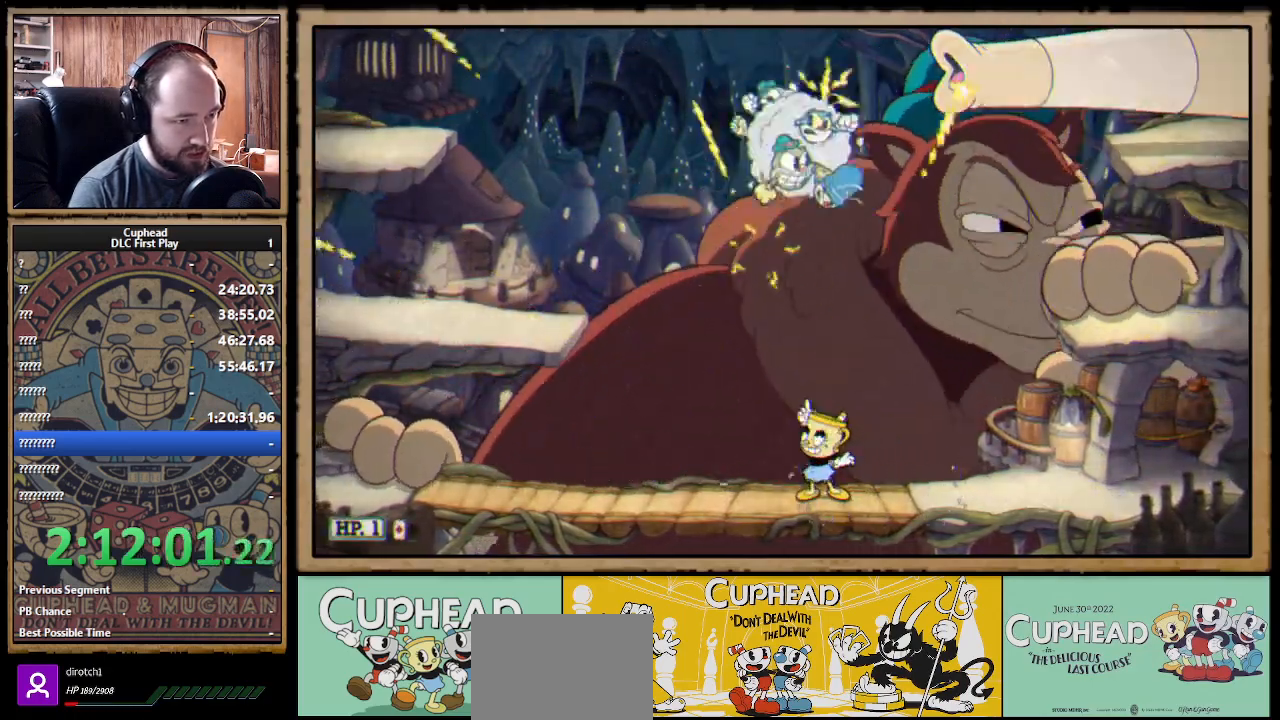
{"buttons": ["X", "R1"], "left_stick": "up-right", "right_stick": "center", "events": [[267, "left_stick", "up-right"]]}
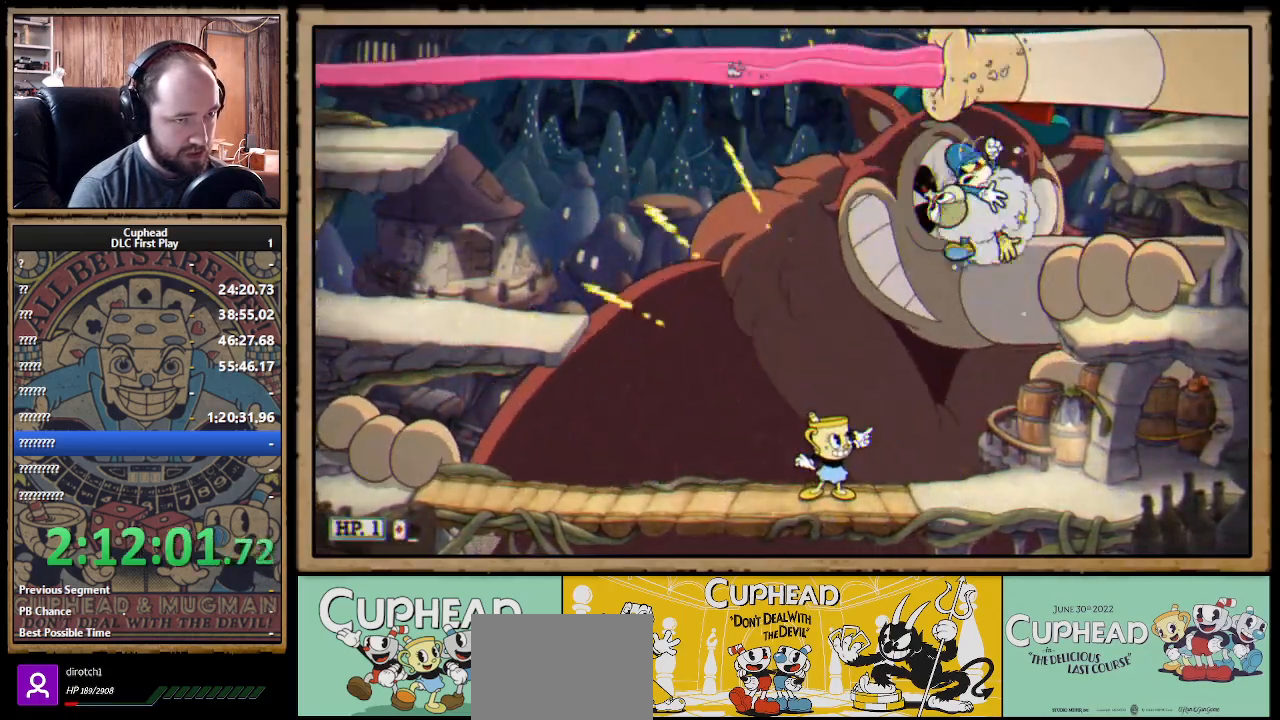
{"buttons": ["X", "R1"], "left_stick": "up-right", "right_stick": "center", "events": []}
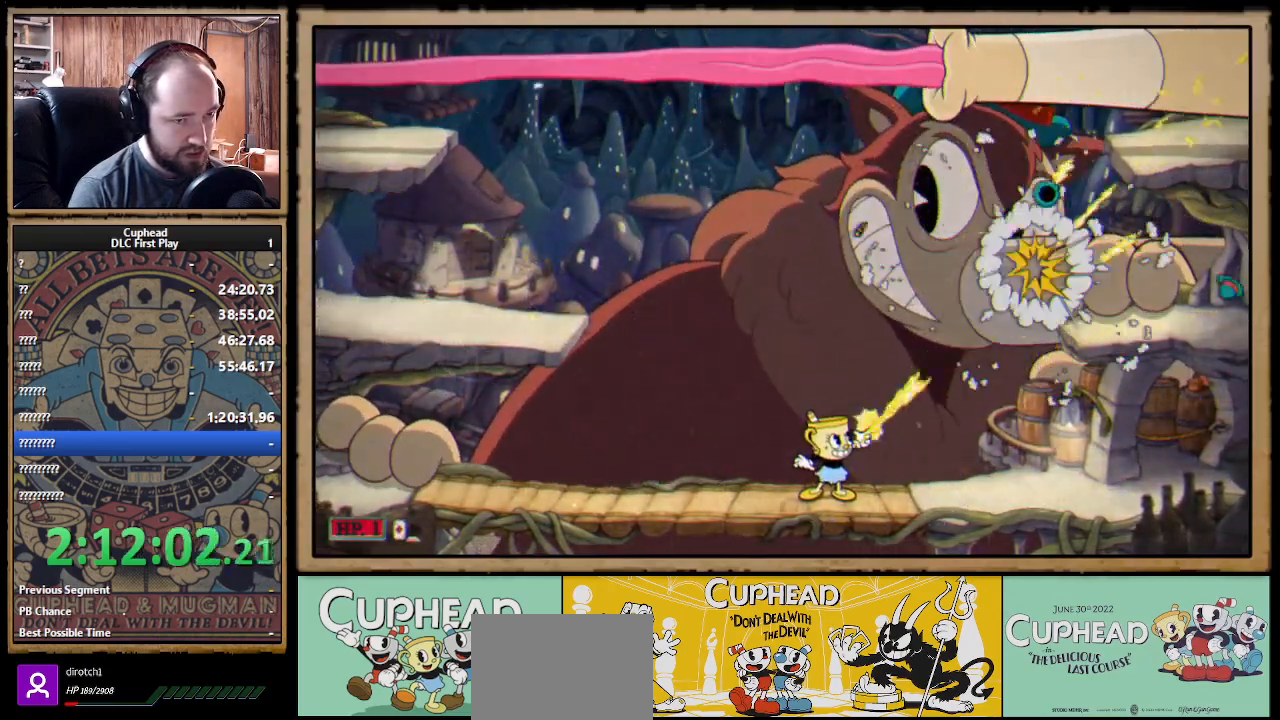
{"buttons": ["X", "R1"], "left_stick": "up-right", "right_stick": "center", "events": []}
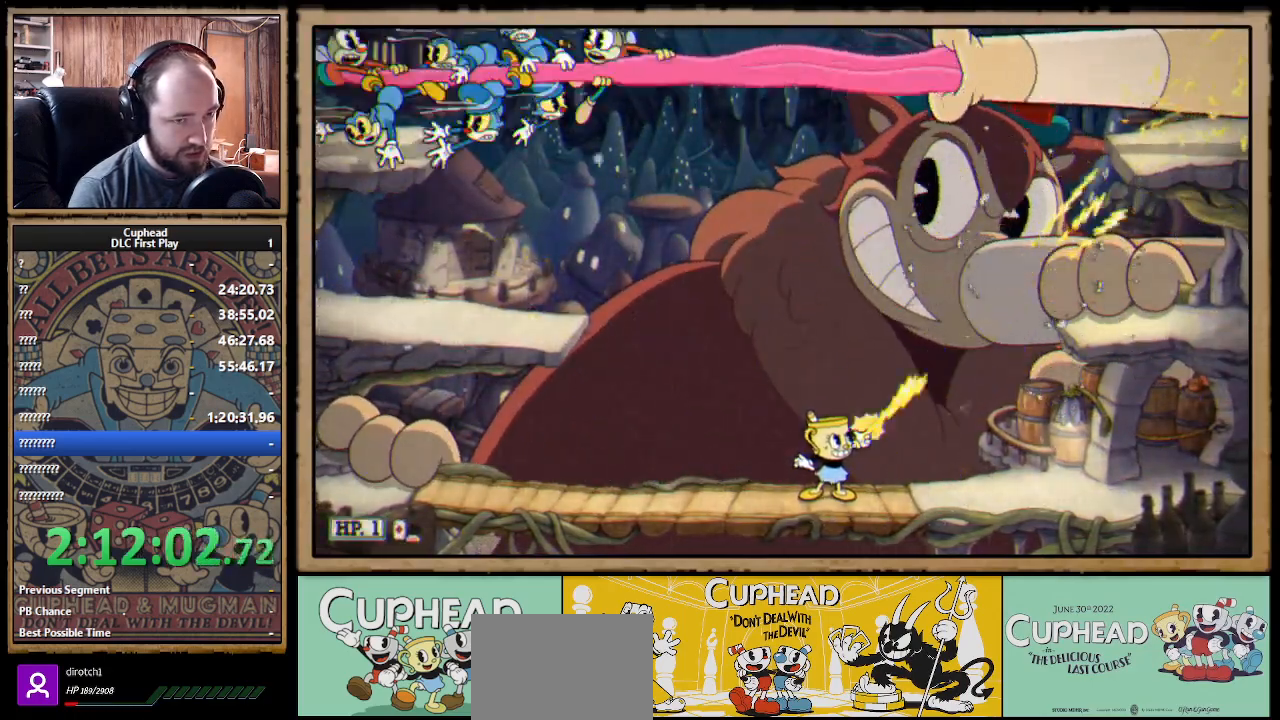
{"buttons": ["X", "R1"], "left_stick": "up-right", "right_stick": "center", "events": []}
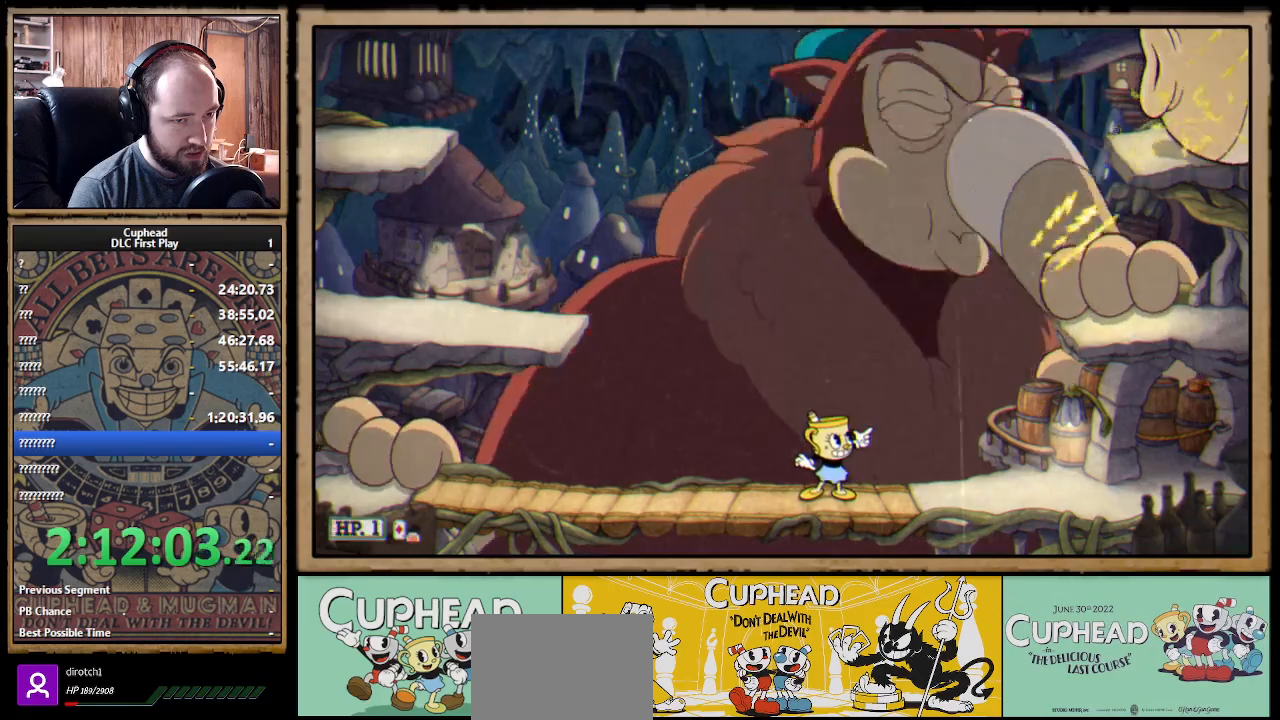
{"buttons": ["X", "R1"], "left_stick": "up", "right_stick": "center", "events": [[317, "left_stick", "up"]]}
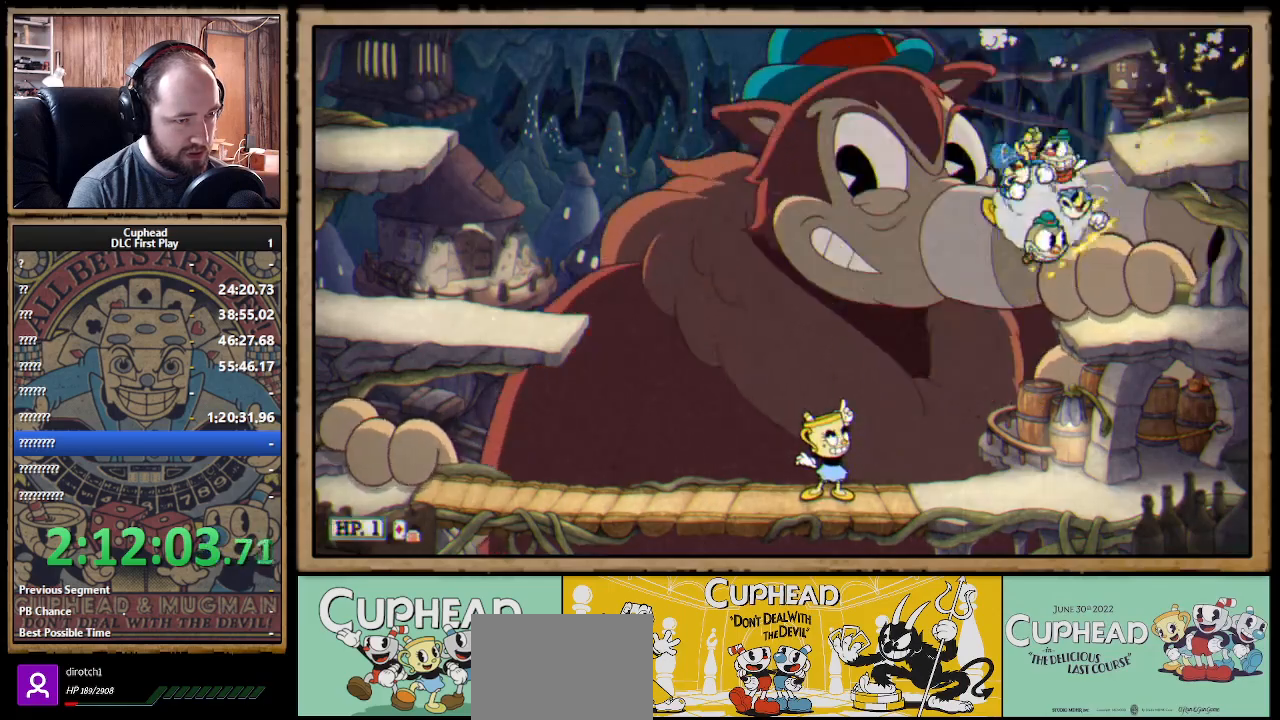
{"buttons": ["B", "X"], "left_stick": "up-left", "right_stick": "center", "events": [[200, "left_stick", "up-right"], [333, "left_stick", "up-left"], [367, "R1", "up"], [483, "B", "down"]]}
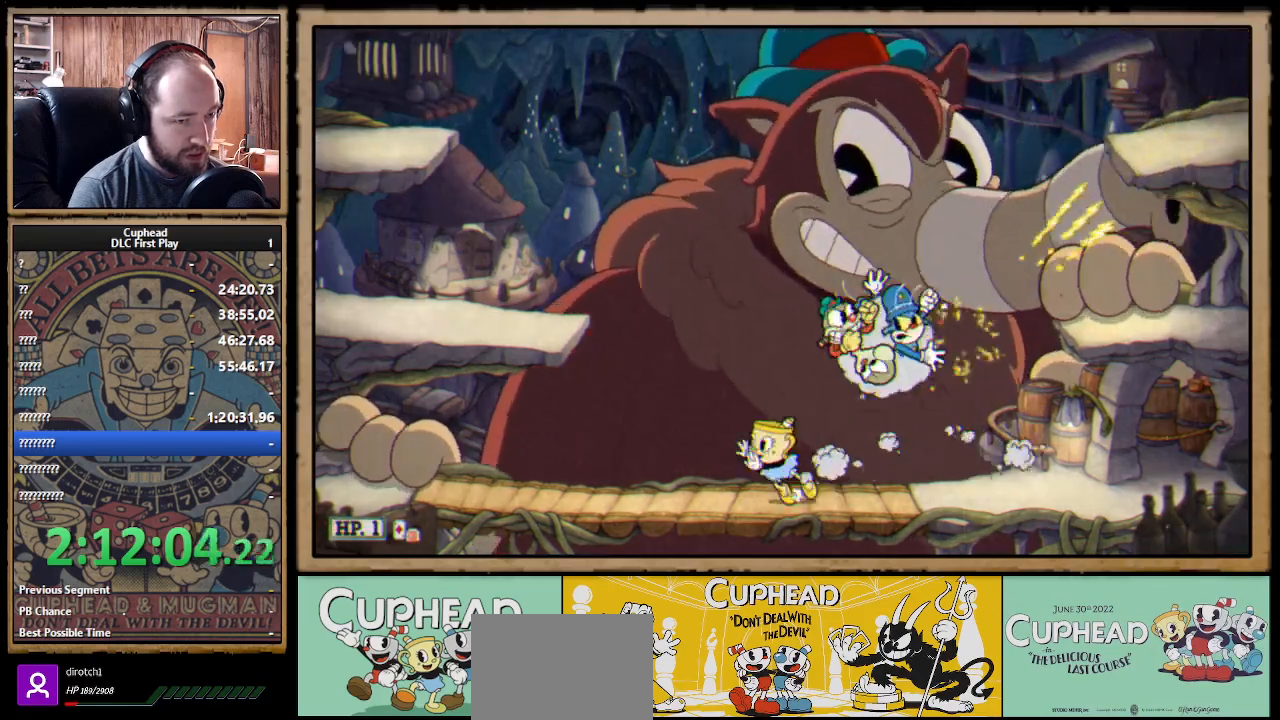
{"buttons": ["X"], "left_stick": "up-right", "right_stick": "center", "events": [[33, "A", "down"], [67, "A", "up"], [83, "B", "up"], [167, "left_stick", "up-right"]]}
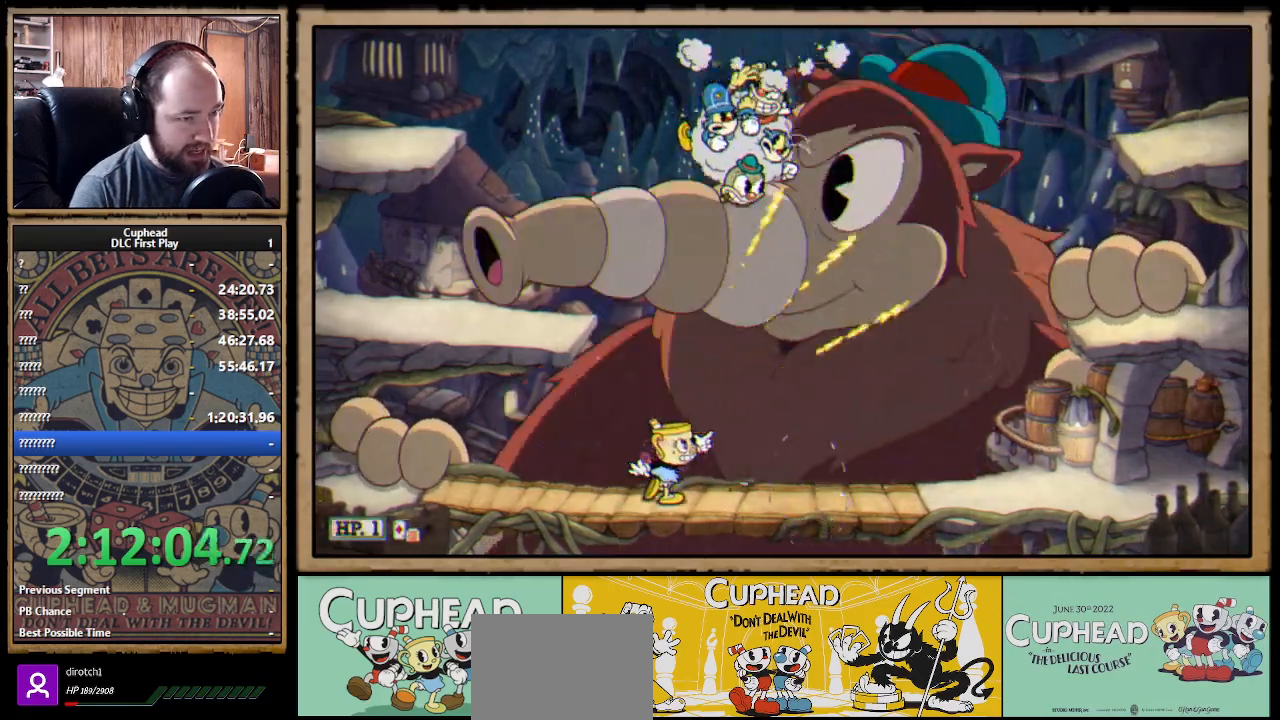
{"buttons": ["X", "R1"], "left_stick": "up-left", "right_stick": "center", "events": [[317, "R1", "down"], [317, "left_stick", "up-left"]]}
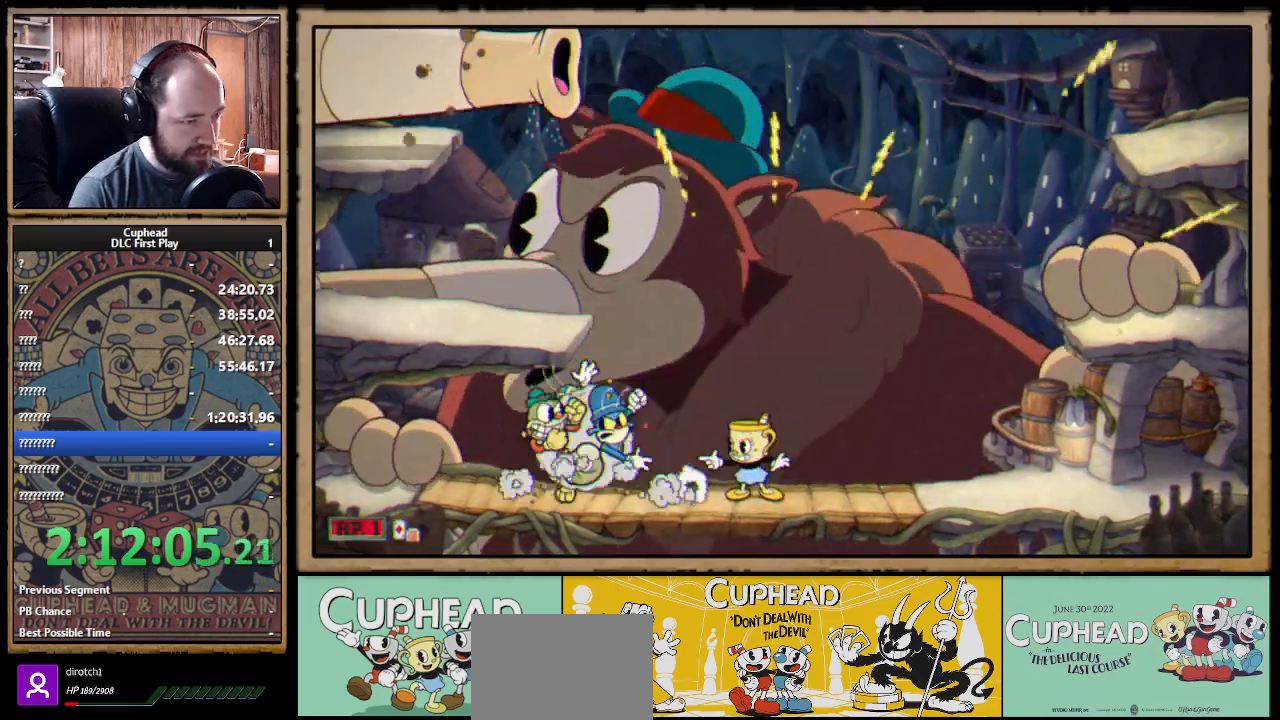
{"buttons": ["X", "R1"], "left_stick": "up-left", "right_stick": "center", "events": [[83, "left_stick", "center"], [267, "left_stick", "up"], [317, "left_stick", "up-left"]]}
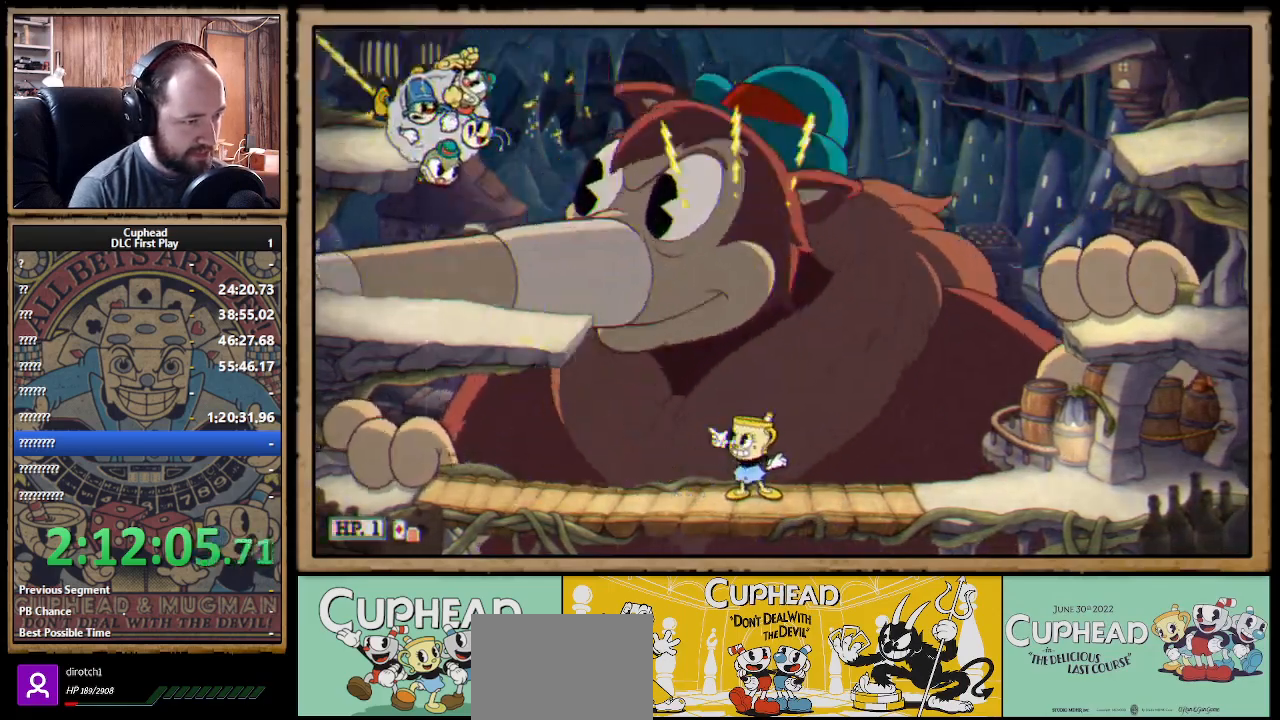
{"buttons": ["X"], "left_stick": "right", "right_stick": "center", "events": [[217, "left_stick", "center"], [233, "R1", "up"], [283, "left_stick", "right"]]}
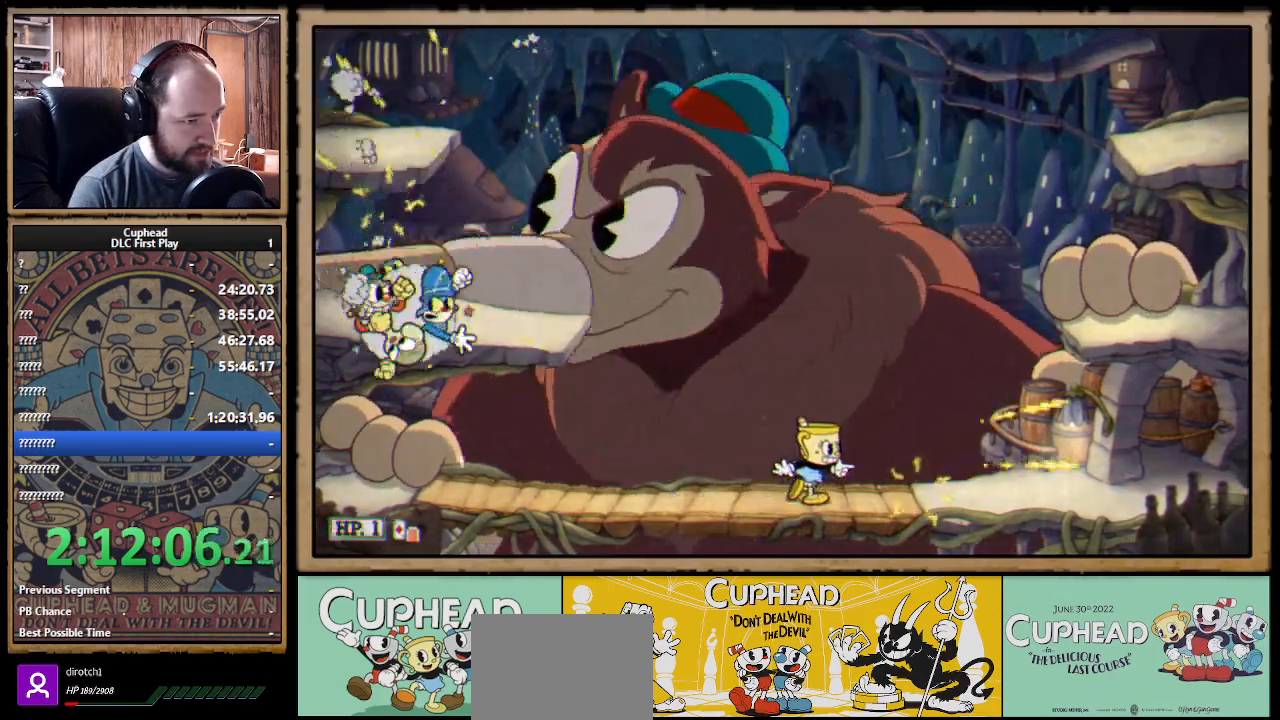
{"buttons": ["X", "R1"], "left_stick": "center", "right_stick": "center", "events": [[83, "R1", "down"], [83, "left_stick", "up-left"], [233, "left_stick", "center"]]}
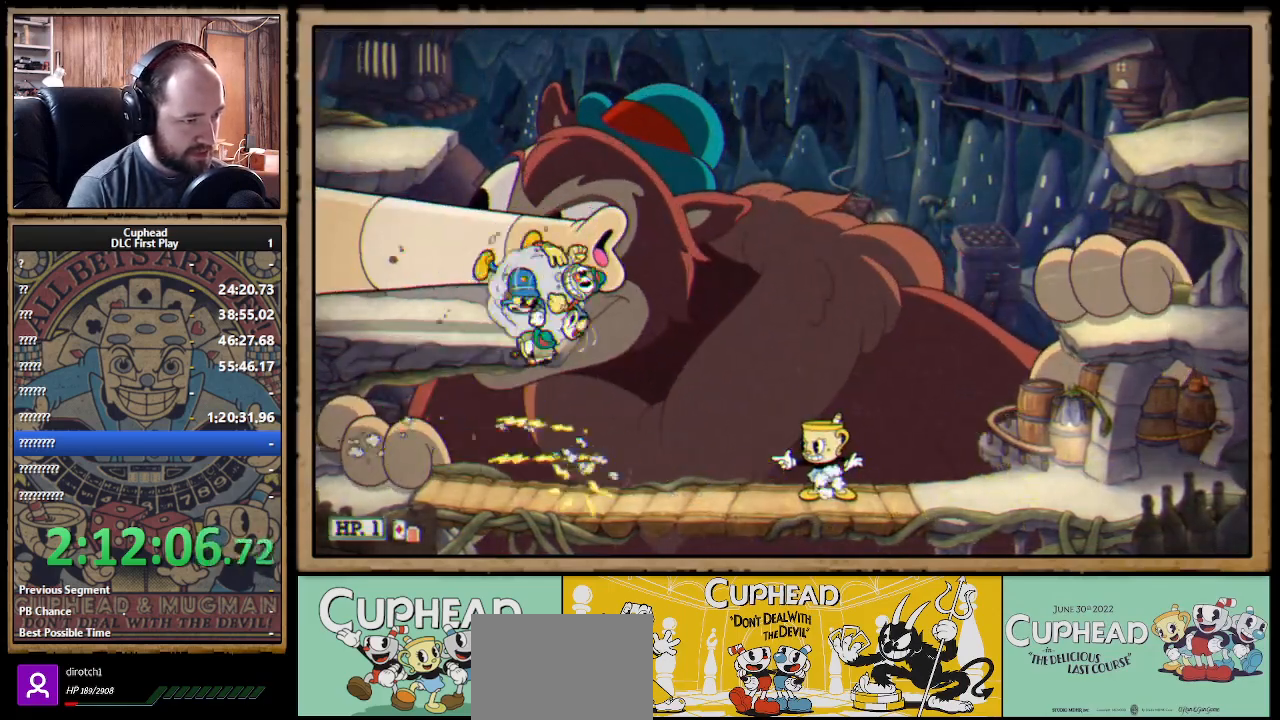
{"buttons": ["X", "R1"], "left_stick": "up", "right_stick": "center", "events": [[117, "left_stick", "up"], [167, "left_stick", "up-left"], [333, "left_stick", "up"]]}
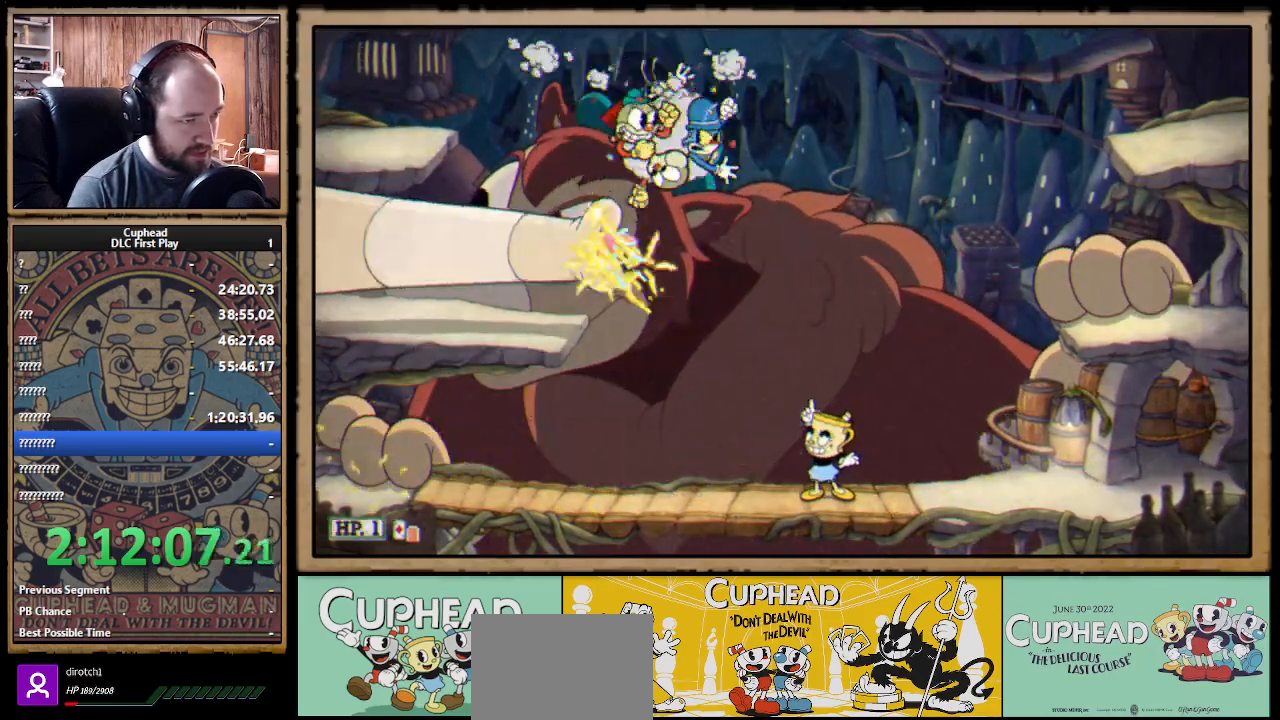
{"buttons": ["X"], "left_stick": "right", "right_stick": "center", "events": [[317, "R1", "up"], [350, "left_stick", "right"], [400, "B", "down"], [500, "B", "up"]]}
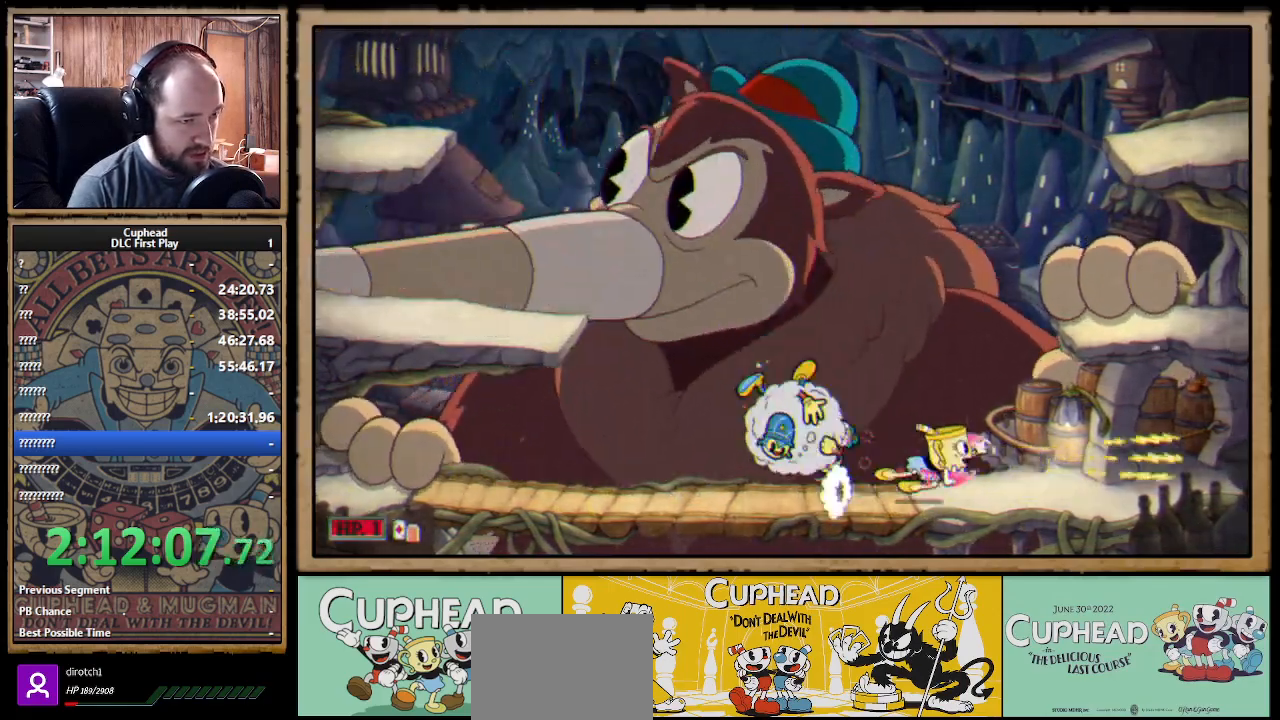
{"buttons": ["X"], "left_stick": "up", "right_stick": "center", "events": [[133, "left_stick", "up-left"], [250, "left_stick", "up"], [300, "R1", "down"], [383, "R1", "up"]]}
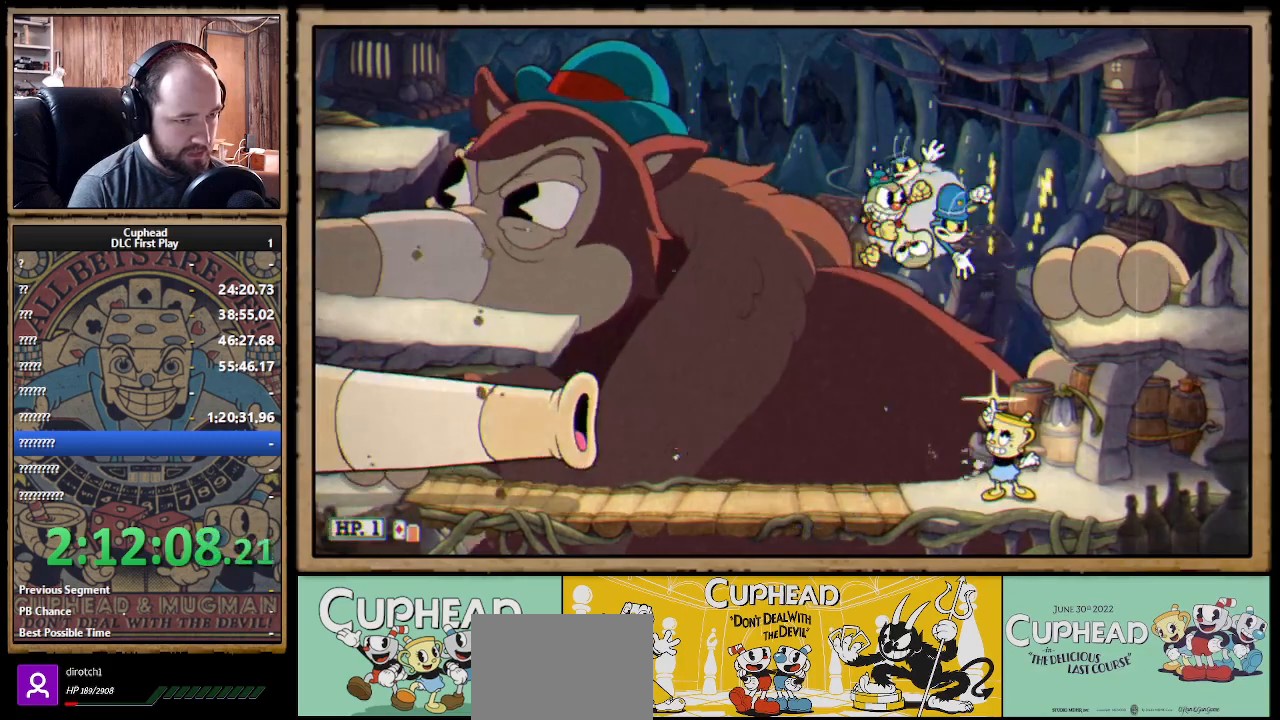
{"buttons": ["A", "X"], "left_stick": "up-left", "right_stick": "center", "events": [[300, "left_stick", "up-left"], [433, "A", "down"]]}
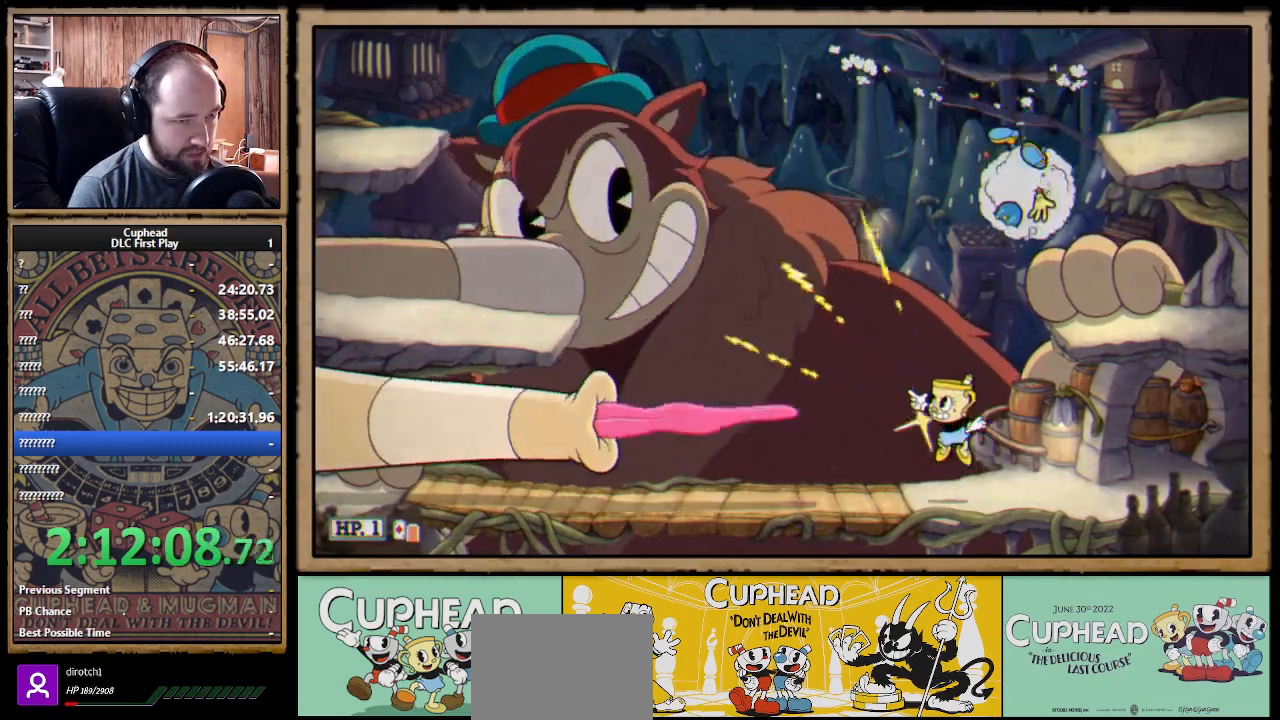
{"buttons": ["A", "X"], "left_stick": "center", "right_stick": "center", "events": [[67, "A", "up"], [133, "A", "down"], [217, "left_stick", "center"]]}
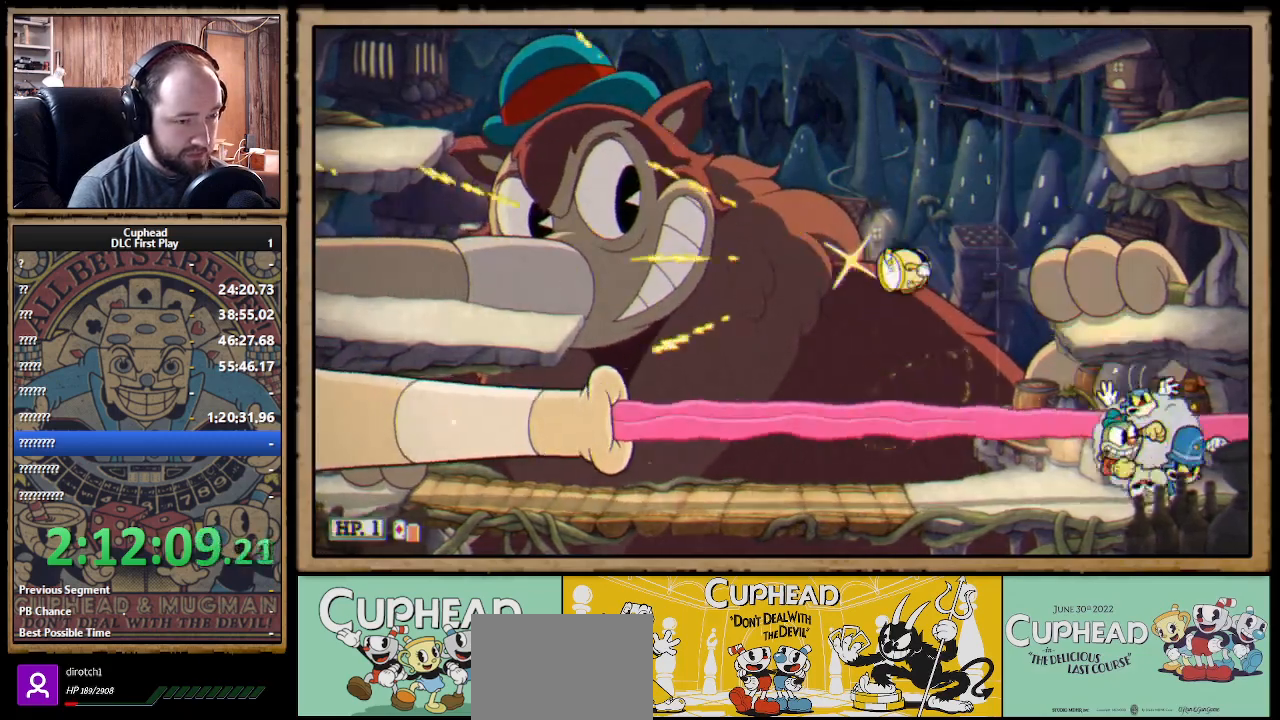
{"buttons": ["A", "X"], "left_stick": "right", "right_stick": "center", "events": [[33, "B", "down"], [217, "left_stick", "right"], [233, "B", "up"], [250, "A", "up"], [483, "A", "down"]]}